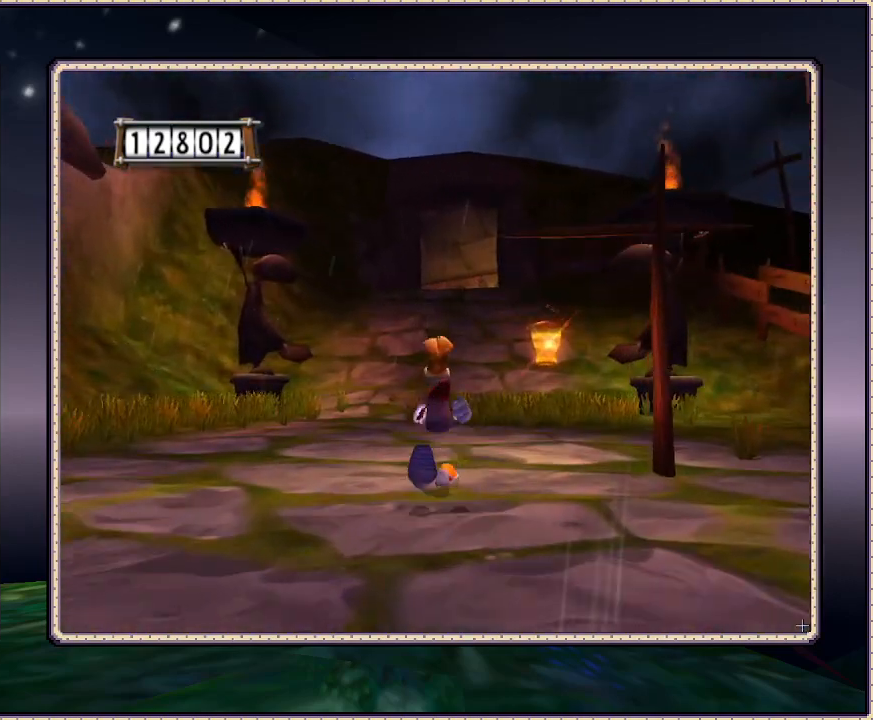
Gameplay with a controller (PlayStation layout); each line is a JSON object with the inputs held at the frame after it. "events" lists button and stick changes between this image and that frame as [ms after this image, input, new state], when the widget could be followed in between. Not read: HOME L3 R3.
{"buttons": ["DPAD_UP"], "events": []}
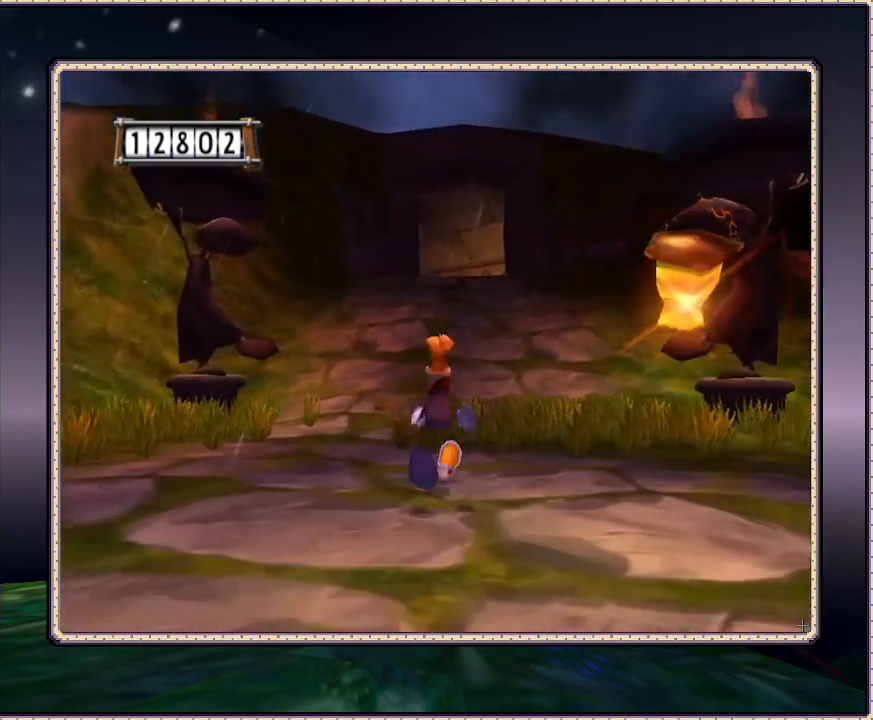
{"buttons": ["DPAD_UP"], "events": []}
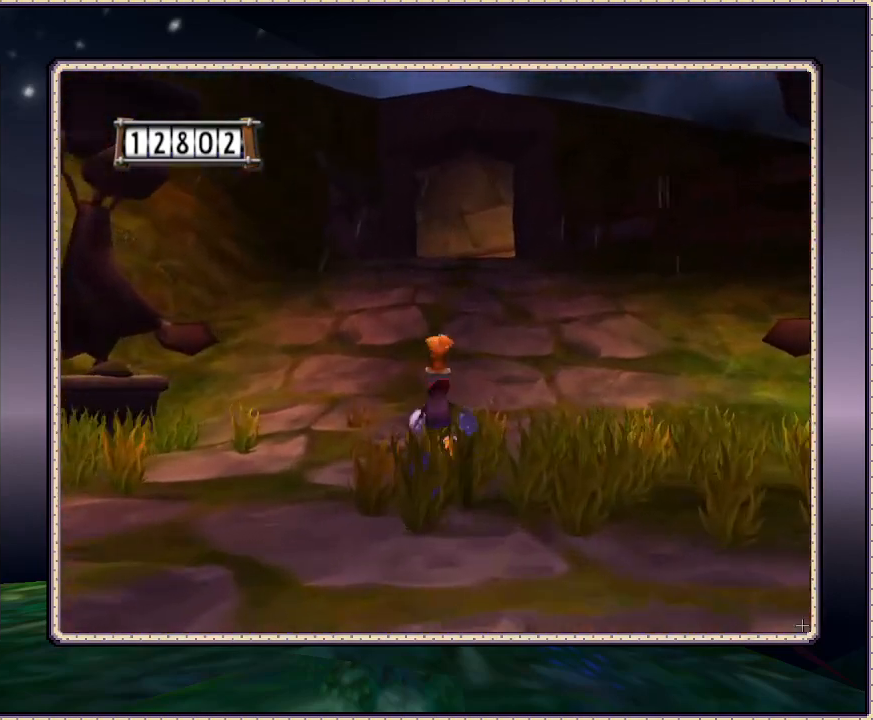
{"buttons": ["DPAD_UP"], "events": []}
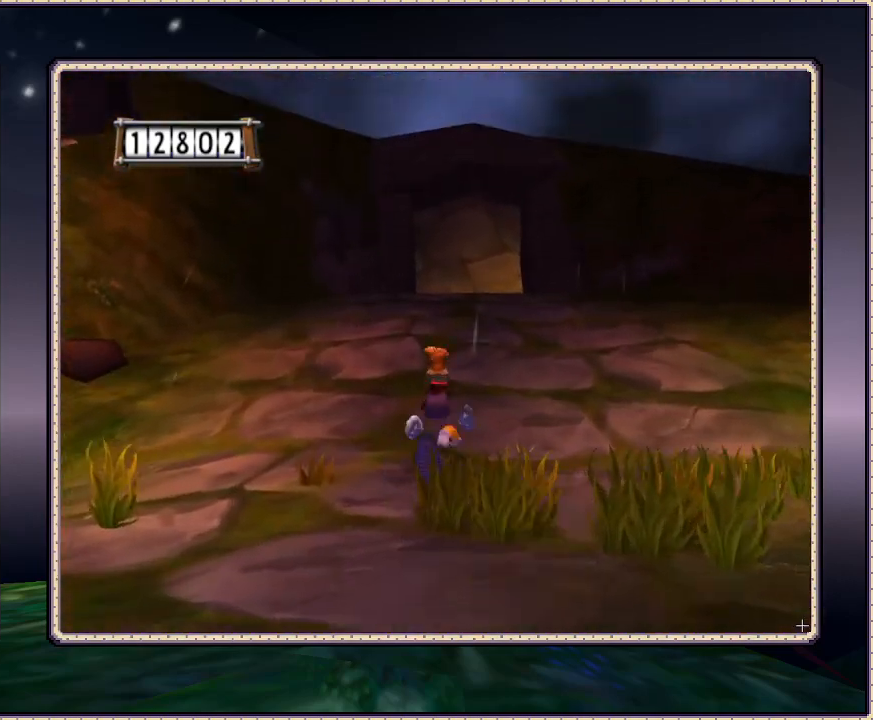
{"buttons": ["DPAD_UP"], "events": []}
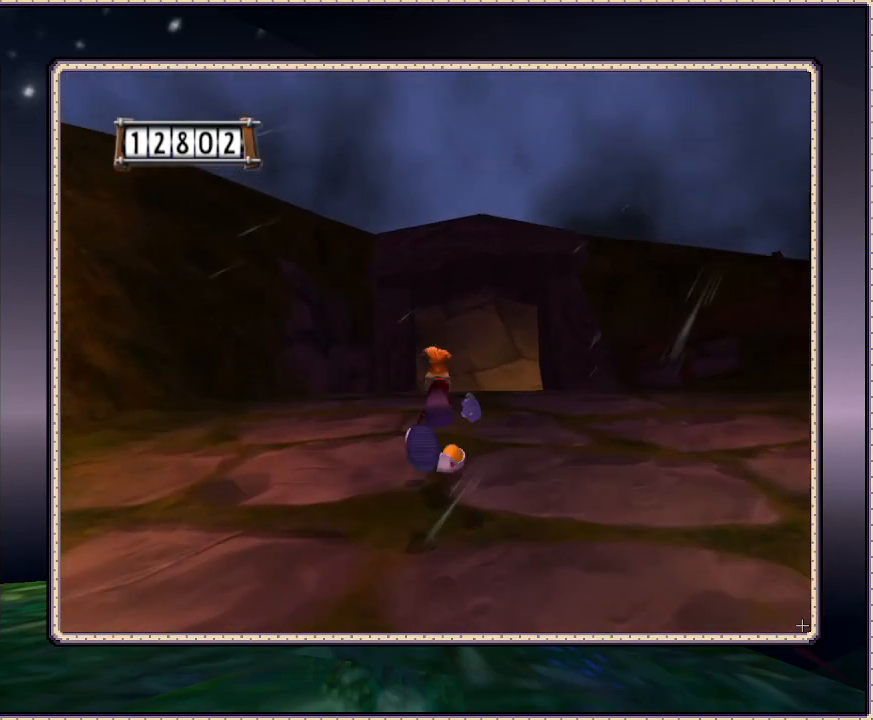
{"buttons": ["DPAD_UP"], "events": [[300, "DPAD_RIGHT", "down"], [450, "DPAD_RIGHT", "up"]]}
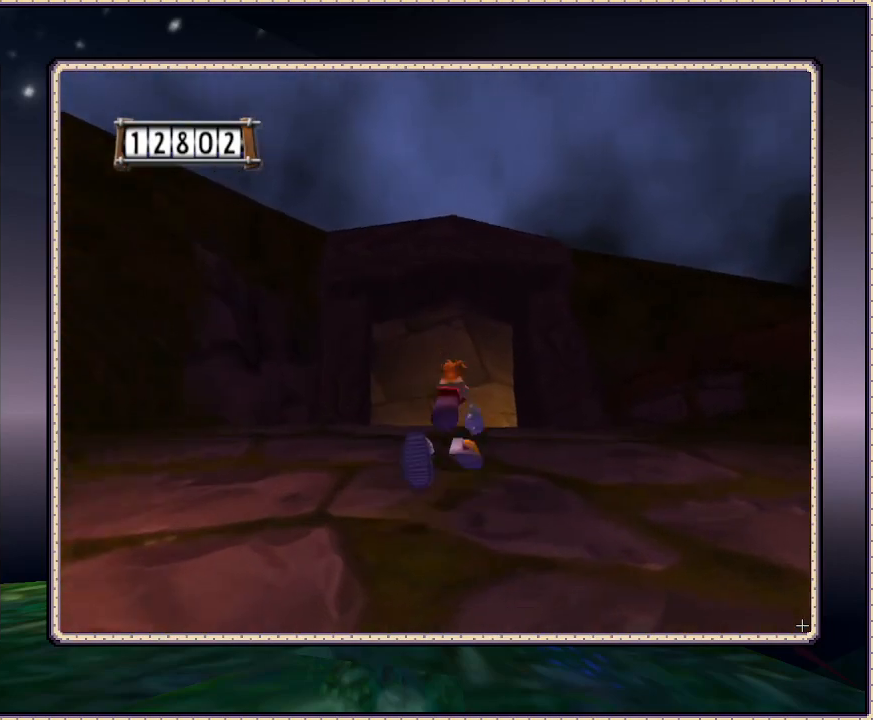
{"buttons": ["DPAD_UP"], "events": []}
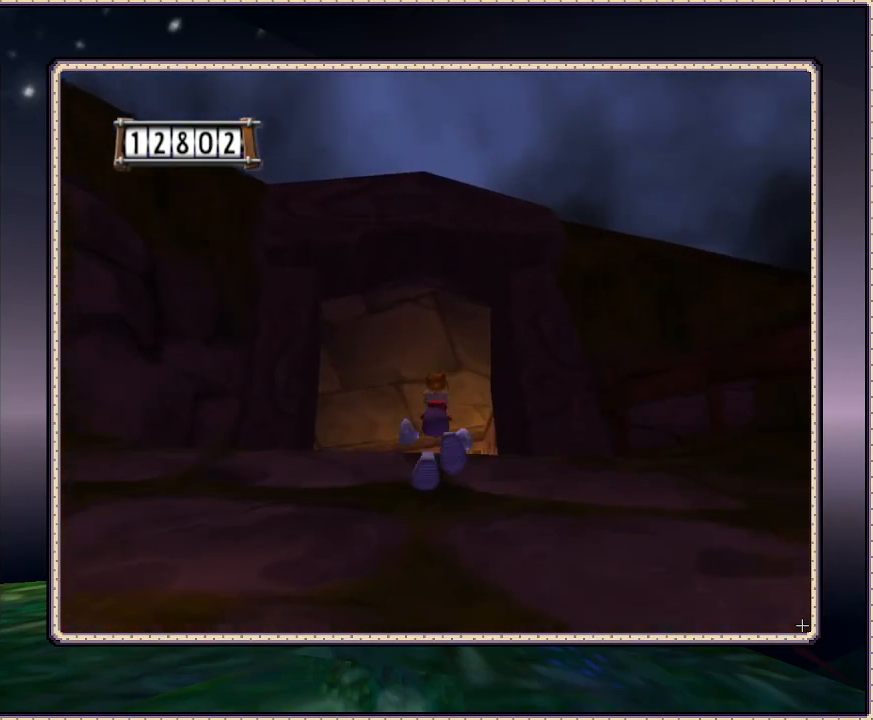
{"buttons": ["DPAD_UP"], "events": []}
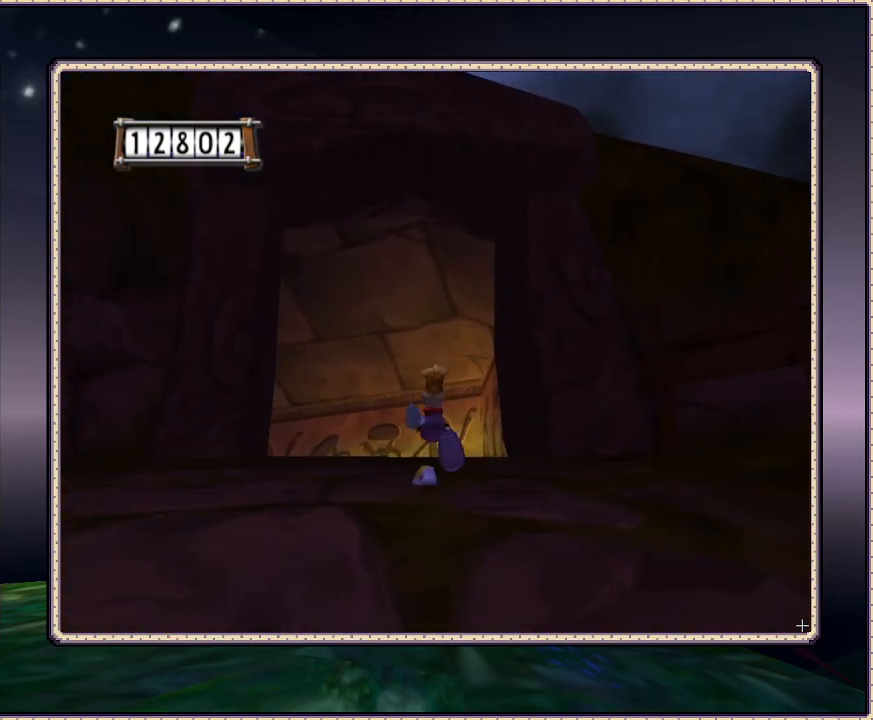
{"buttons": ["DPAD_UP", "DPAD_LEFT"], "events": [[283, "DPAD_LEFT", "down"]]}
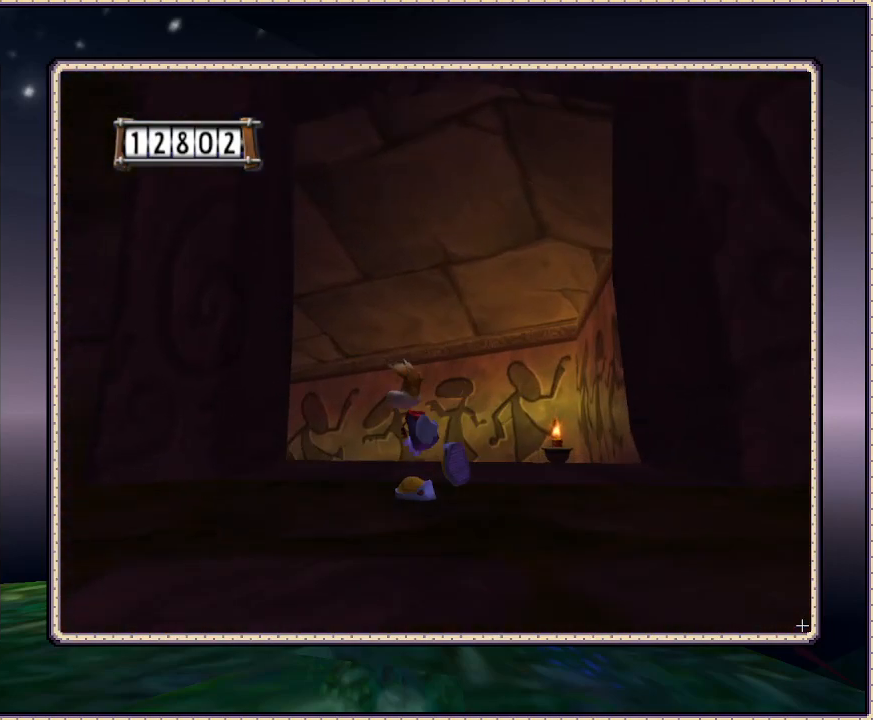
{"buttons": ["DPAD_UP"], "events": [[83, "DPAD_LEFT", "up"]]}
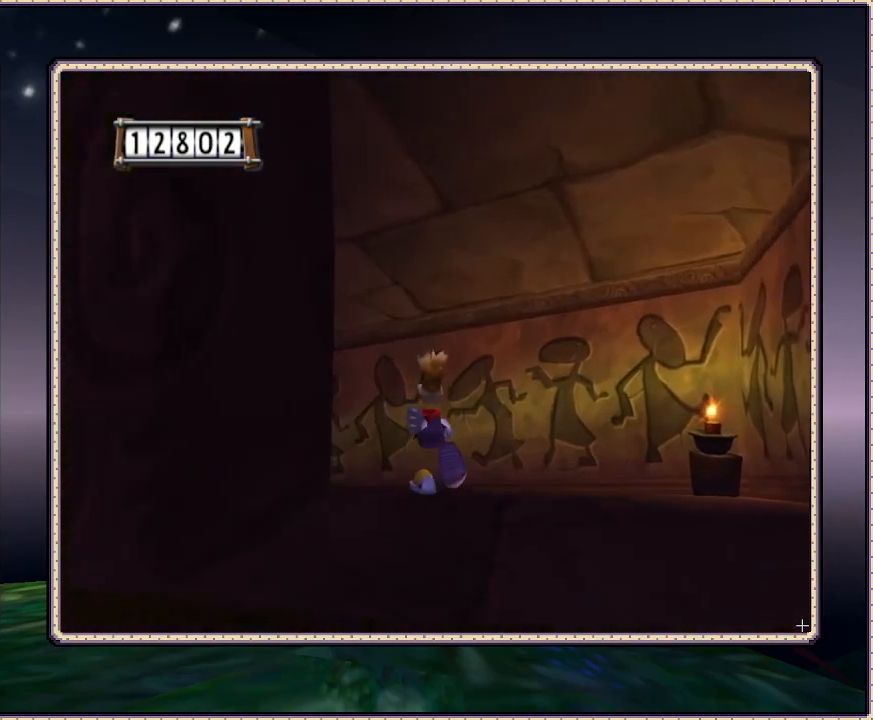
{"buttons": ["DPAD_UP"], "events": []}
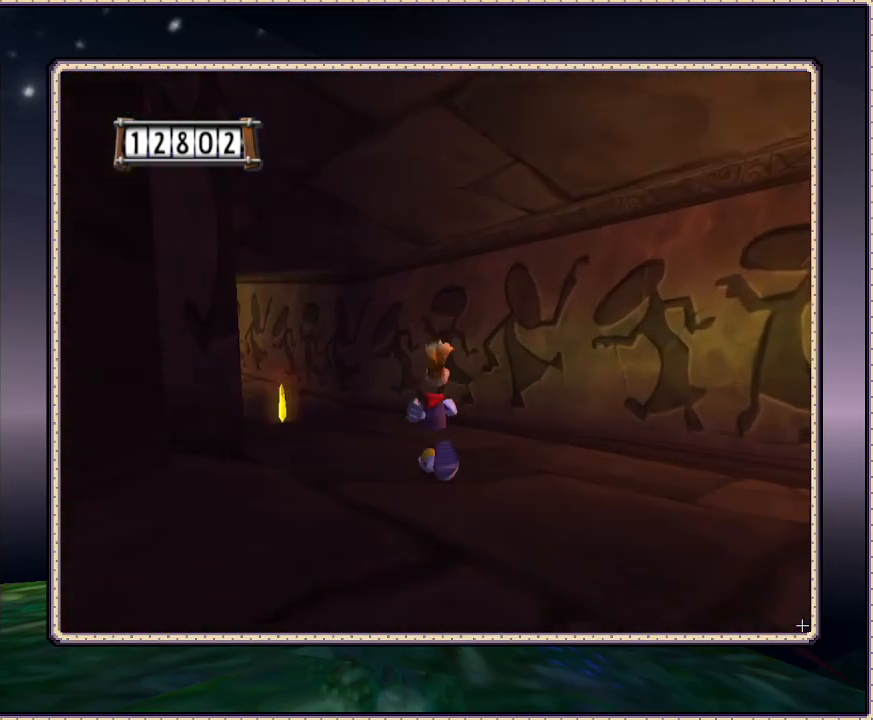
{"buttons": ["DPAD_UP"], "events": [[250, "DPAD_LEFT", "down"], [400, "DPAD_LEFT", "up"]]}
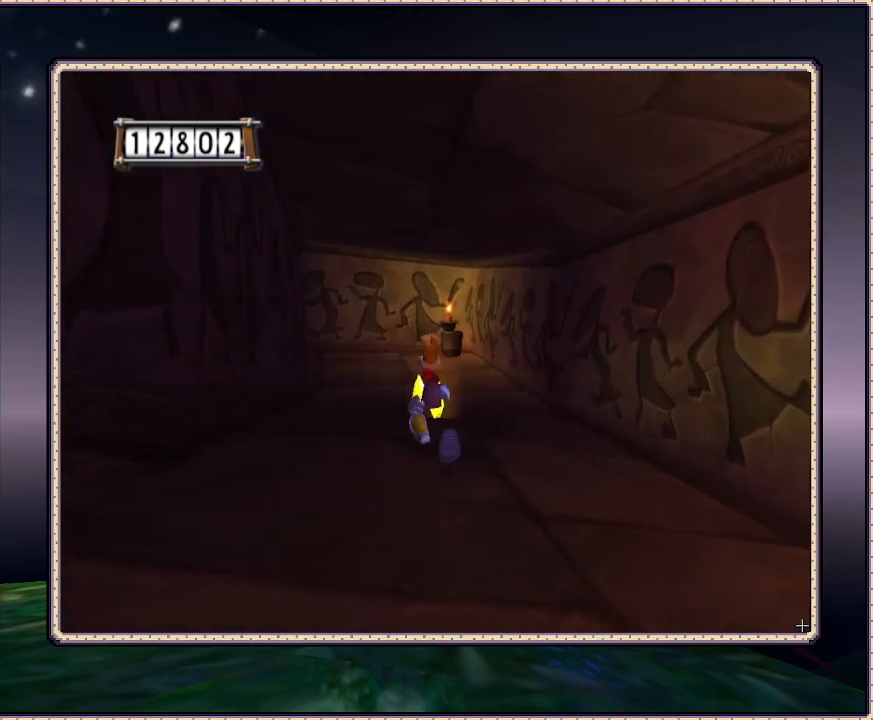
{"buttons": ["DPAD_UP", "DPAD_LEFT"], "events": [[433, "DPAD_LEFT", "down"]]}
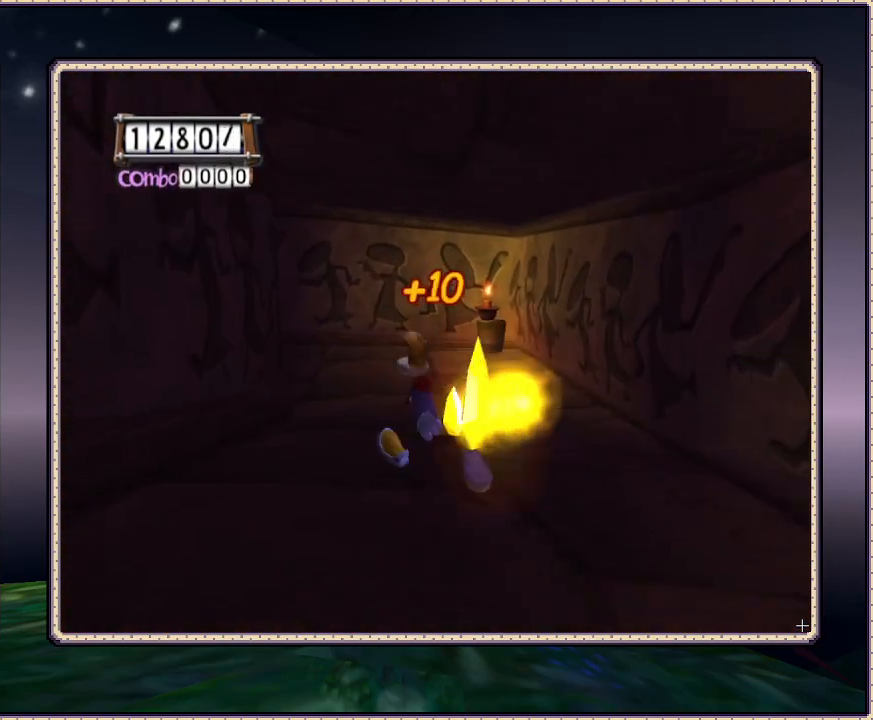
{"buttons": ["DPAD_UP"], "events": [[83, "DPAD_LEFT", "up"]]}
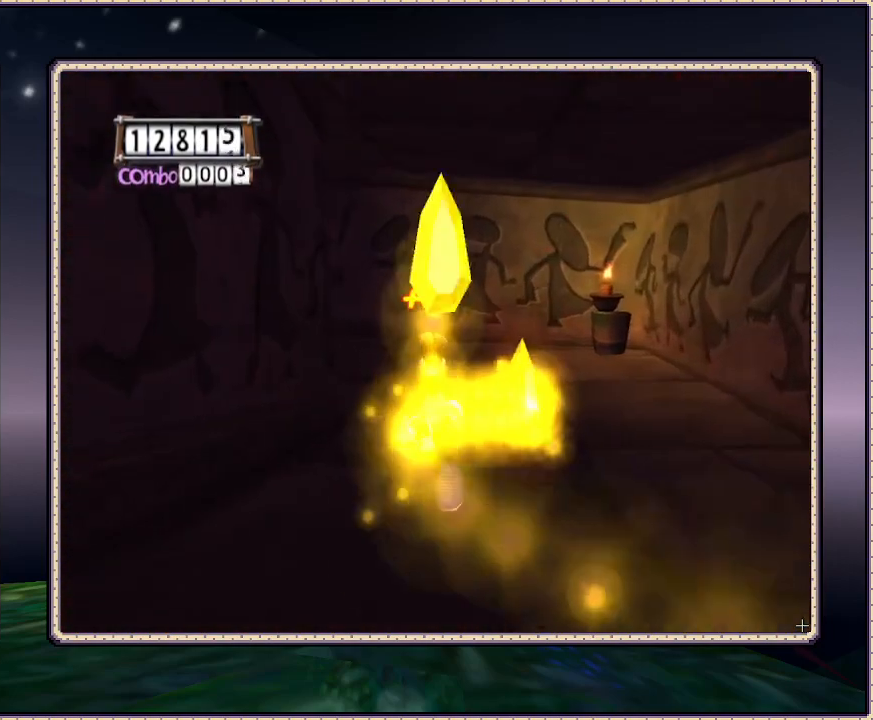
{"buttons": ["DPAD_UP"], "events": []}
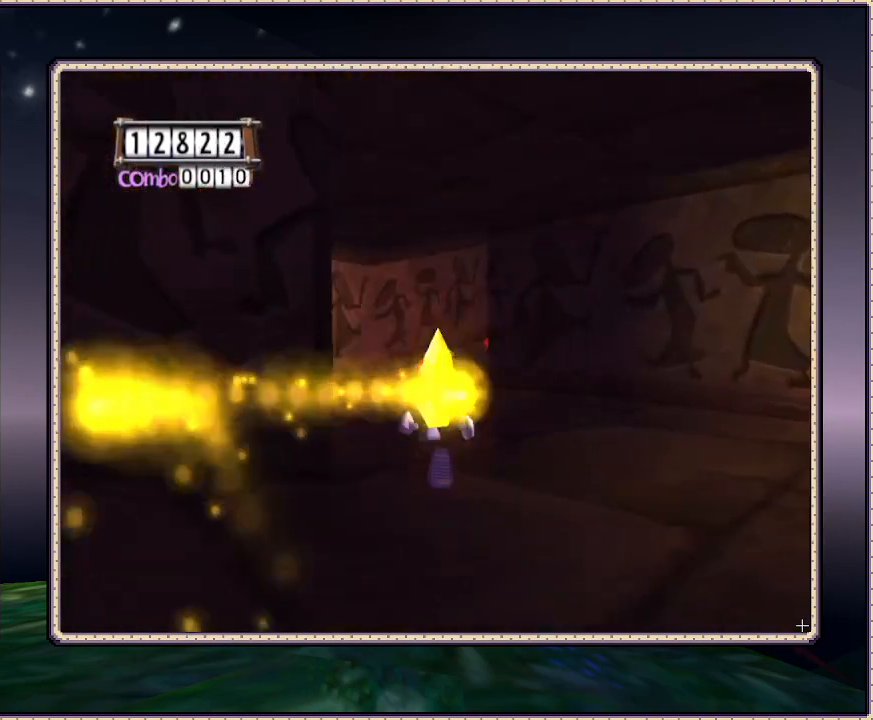
{"buttons": ["DPAD_UP"], "events": []}
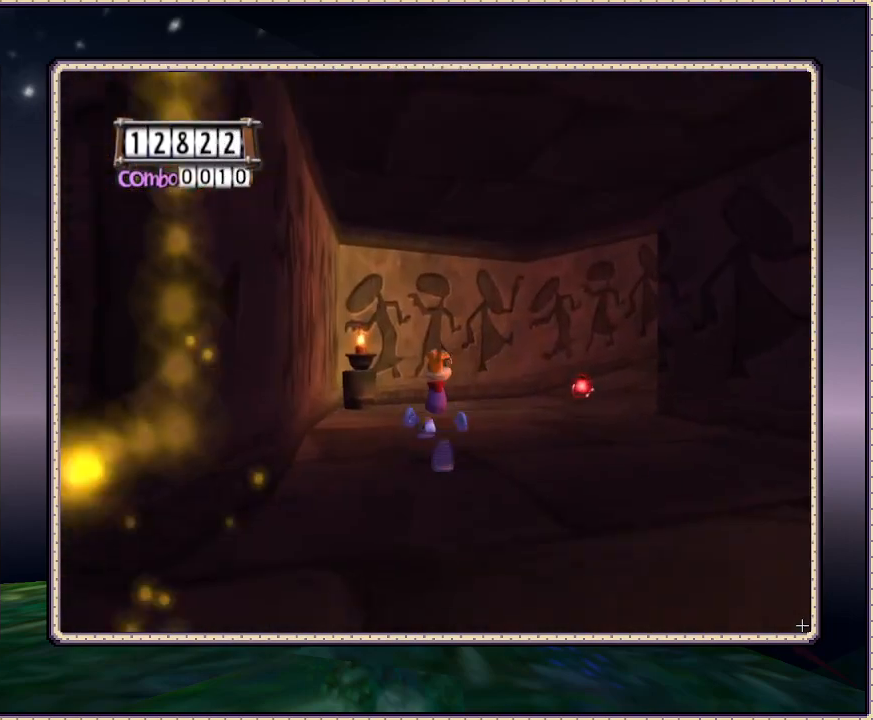
{"buttons": ["DPAD_UP", "DPAD_RIGHT"], "events": [[50, "DPAD_RIGHT", "down"]]}
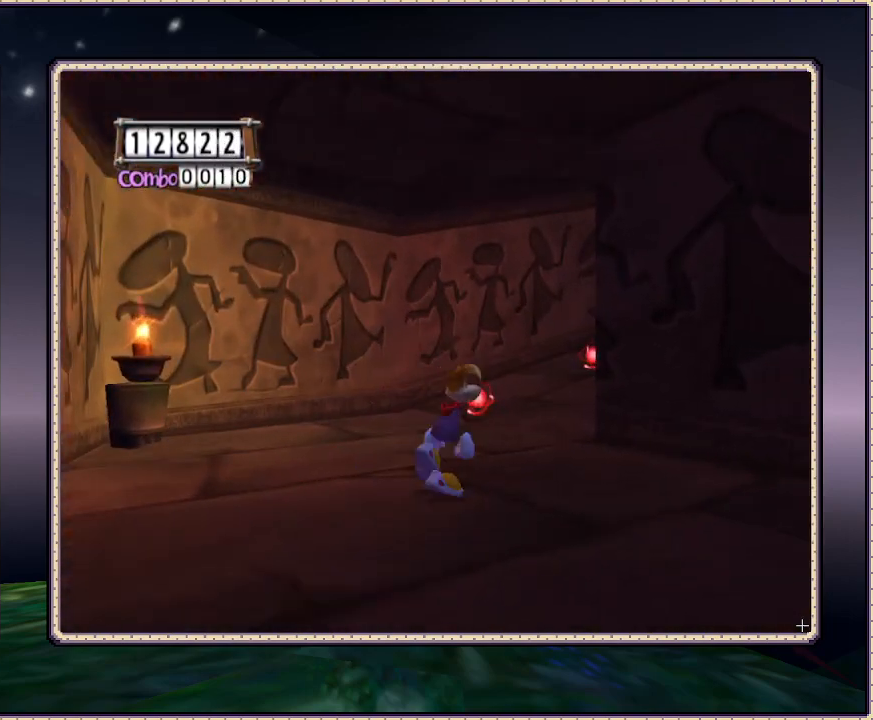
{"buttons": ["DPAD_UP"], "events": [[17, "DPAD_RIGHT", "up"]]}
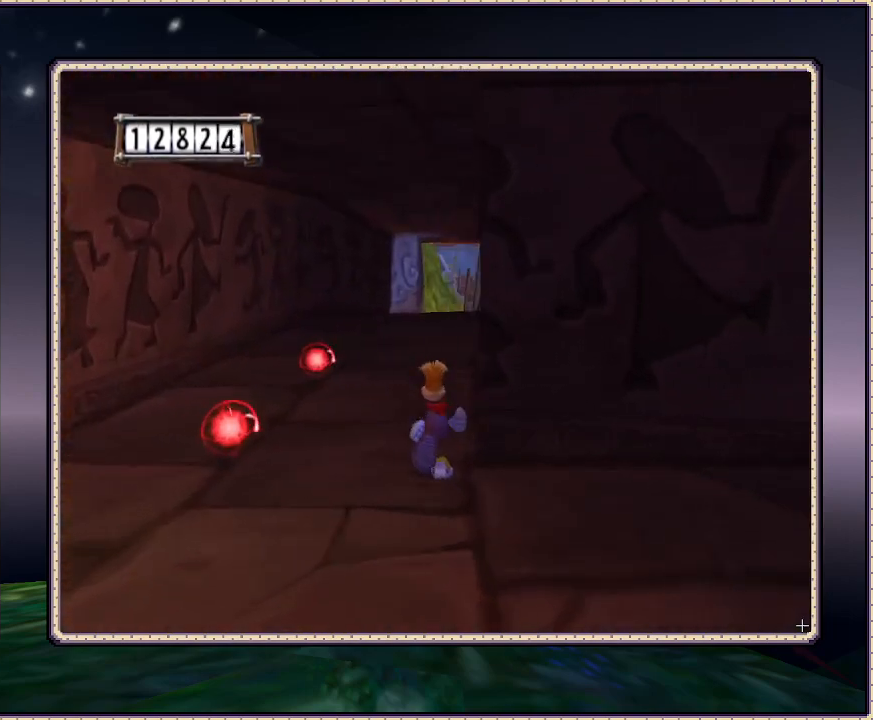
{"buttons": ["DPAD_UP", "DPAD_LEFT"], "events": [[417, "DPAD_LEFT", "down"]]}
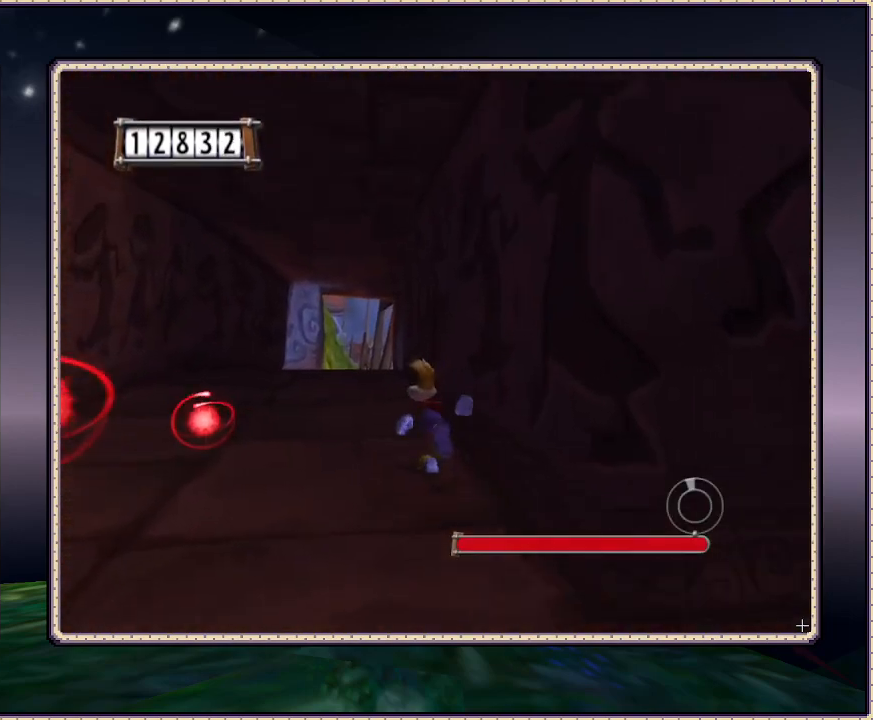
{"buttons": ["DPAD_UP"], "events": [[100, "DPAD_LEFT", "up"]]}
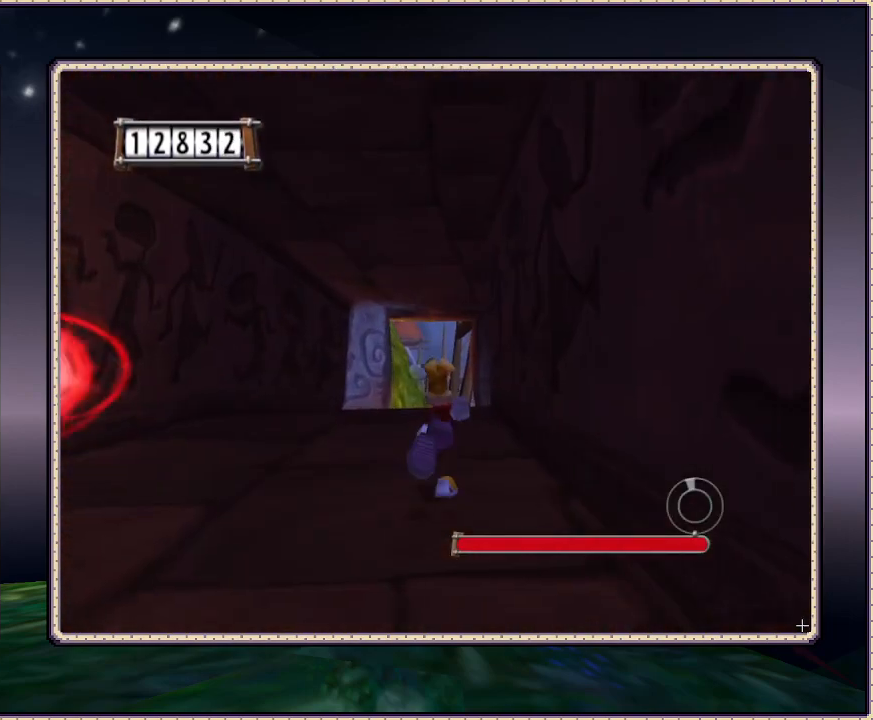
{"buttons": ["DPAD_UP"], "events": []}
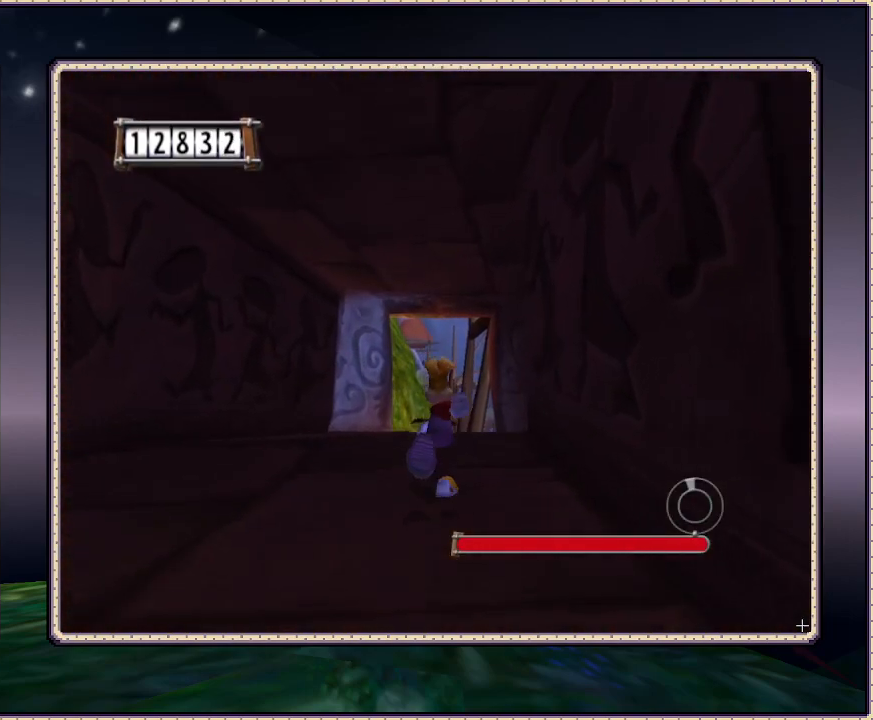
{"buttons": ["DPAD_UP"], "events": []}
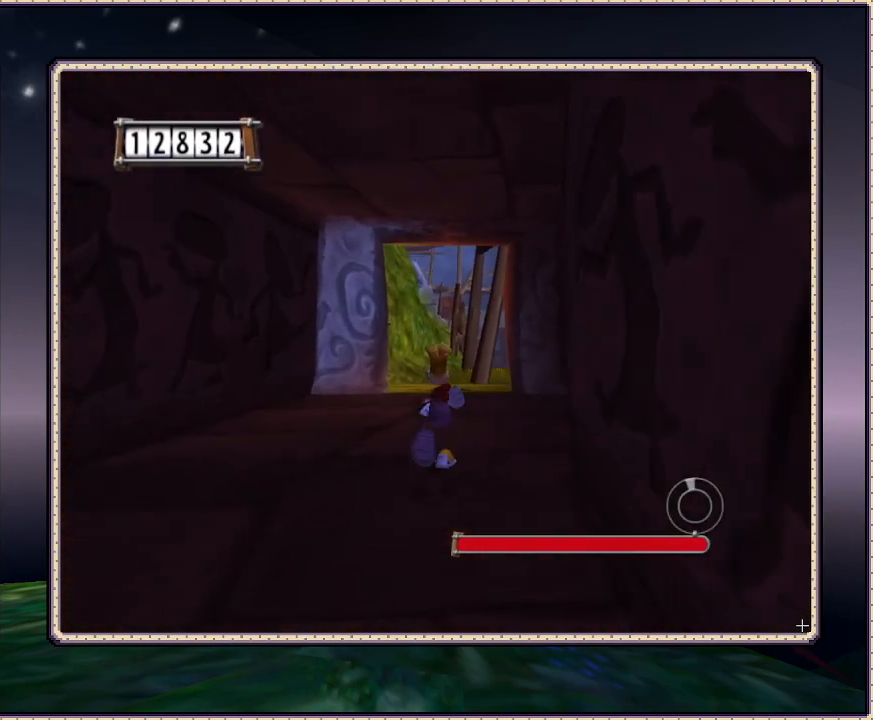
{"buttons": ["DPAD_UP"], "events": []}
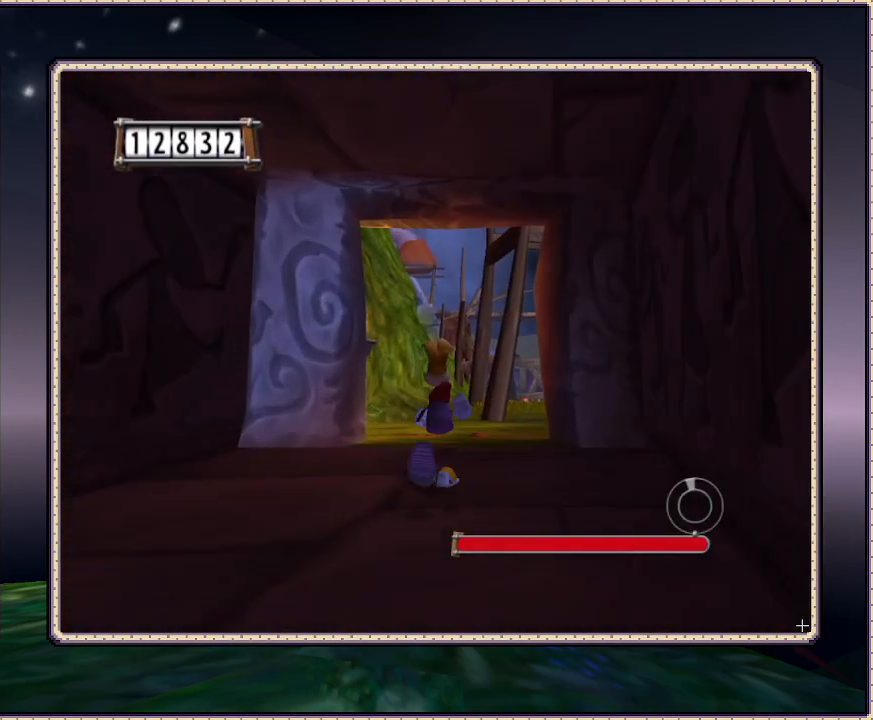
{"buttons": ["DPAD_UP"], "events": []}
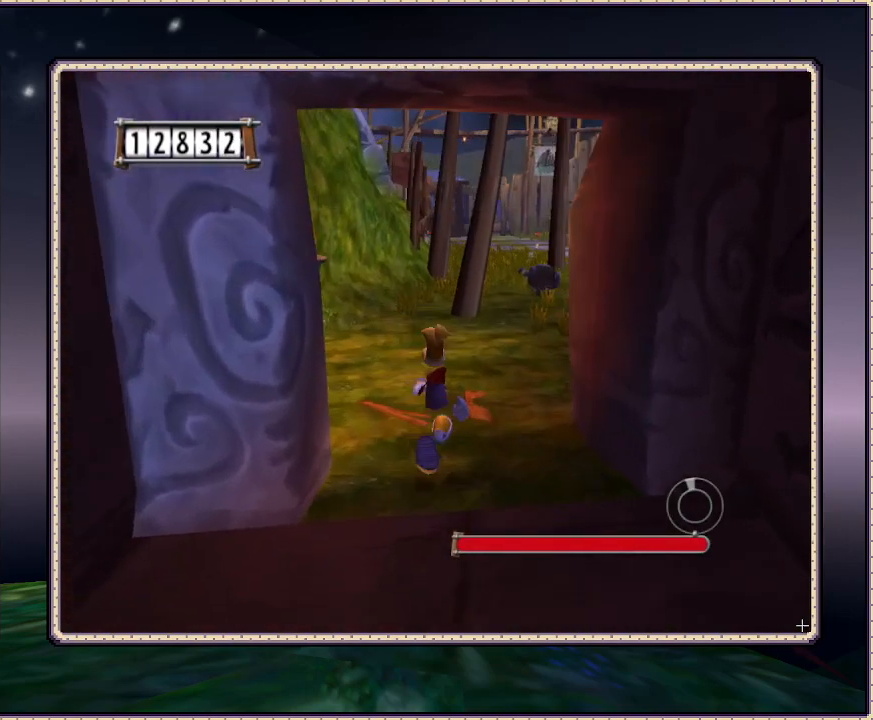
{"buttons": ["DPAD_UP"], "events": [[217, "DPAD_RIGHT", "down"], [317, "DPAD_RIGHT", "up"]]}
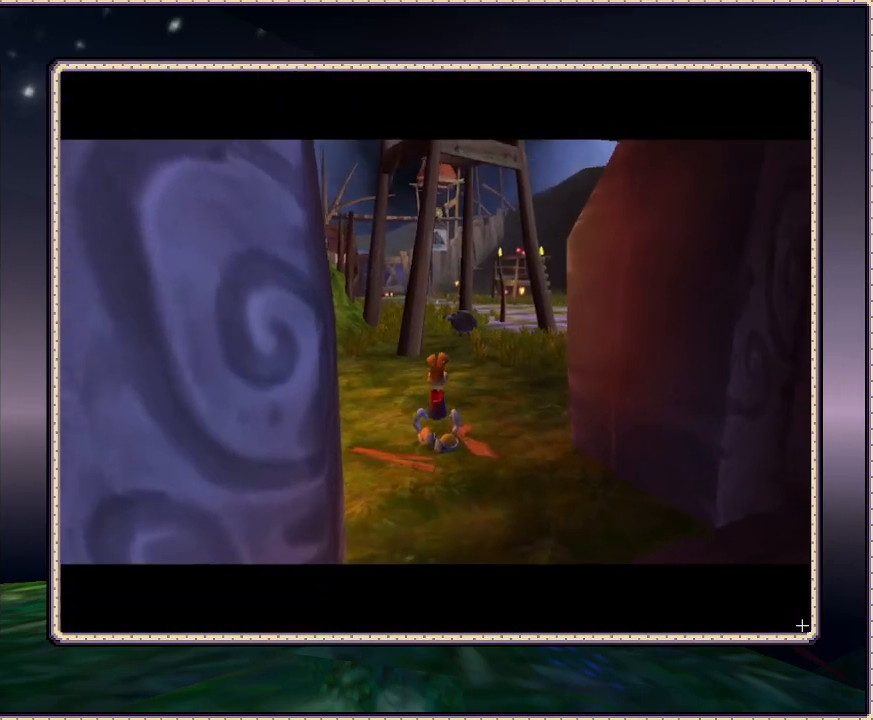
{"buttons": ["DPAD_UP"], "events": []}
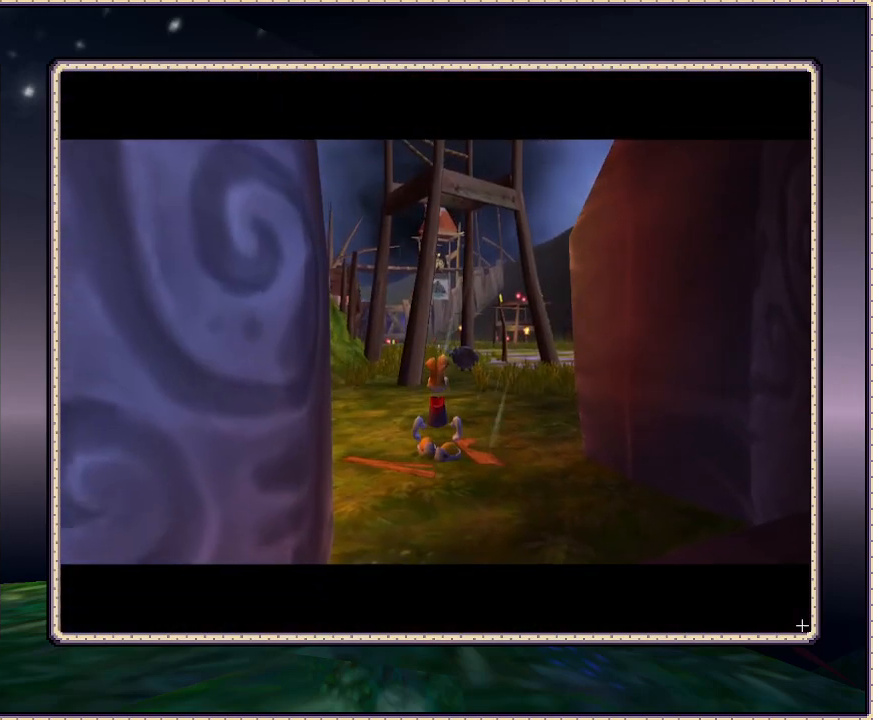
{"buttons": [], "events": [[17, "DPAD_UP", "up"]]}
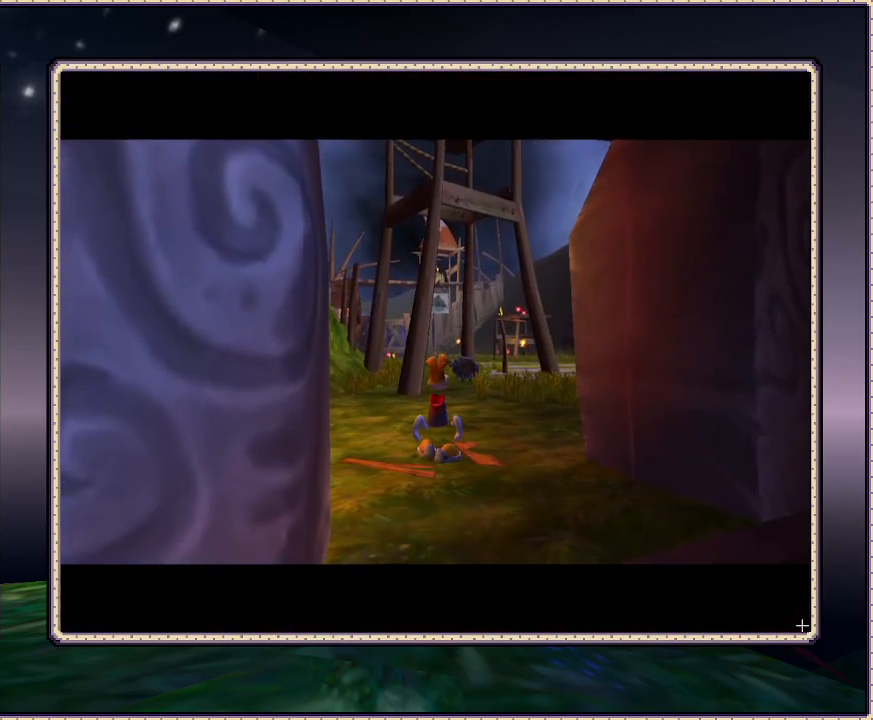
{"buttons": [], "events": []}
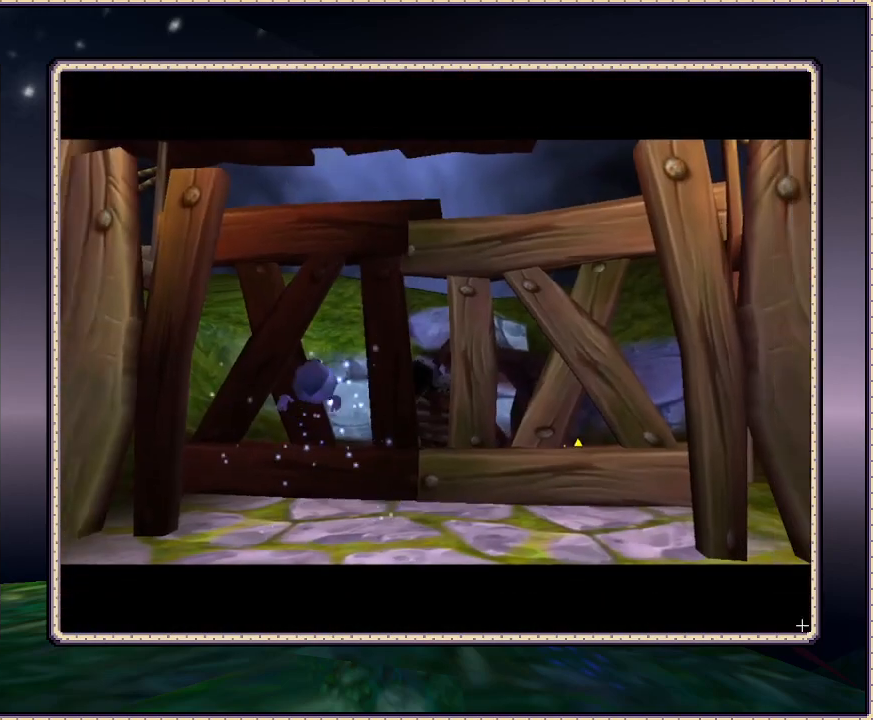
{"buttons": [], "events": []}
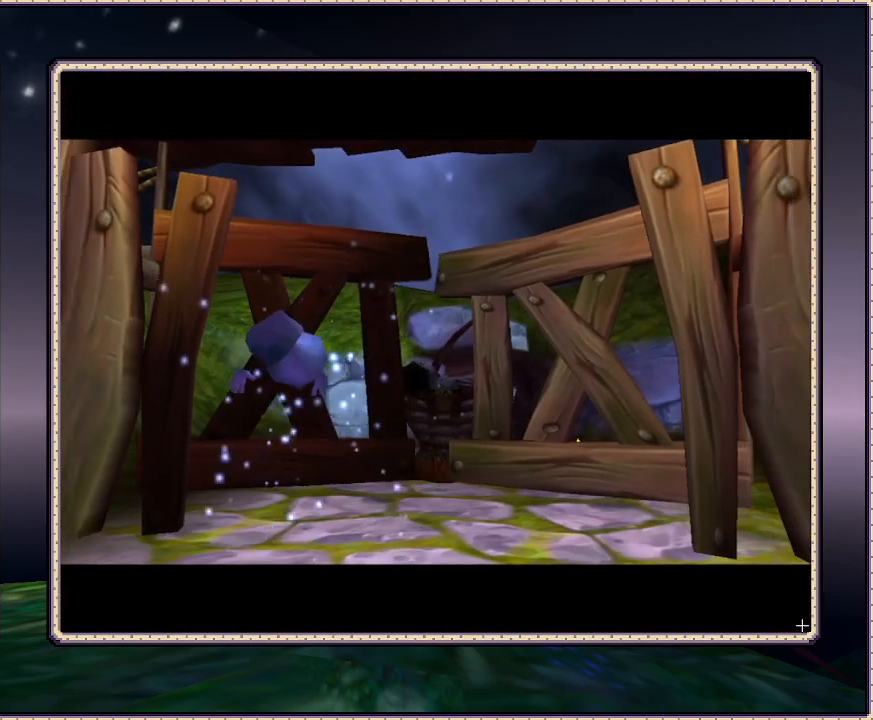
{"buttons": [], "events": []}